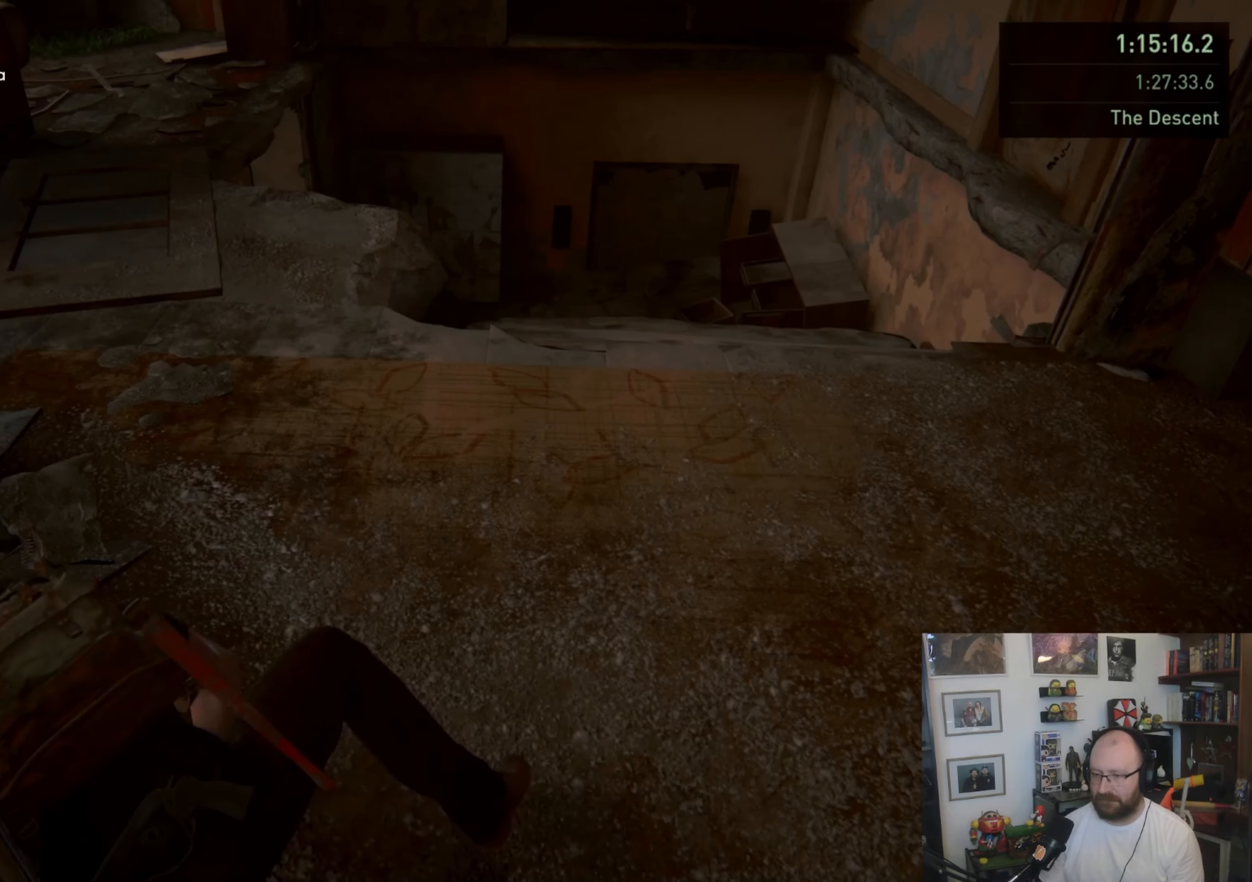
Gameplay with a controller (PlayStation layout); each line is a JSON object with the inputs held at the frame after it. "events" lists button and stick changes between this image and that frame as [ms after this image, input, new state], when the widget could be followed in between.
{"buttons": ["L1"], "left_stick": "up-right", "right_stick": "center", "events": [[33, "L1", "down"], [133, "L1", "up"], [200, "L1", "down"]]}
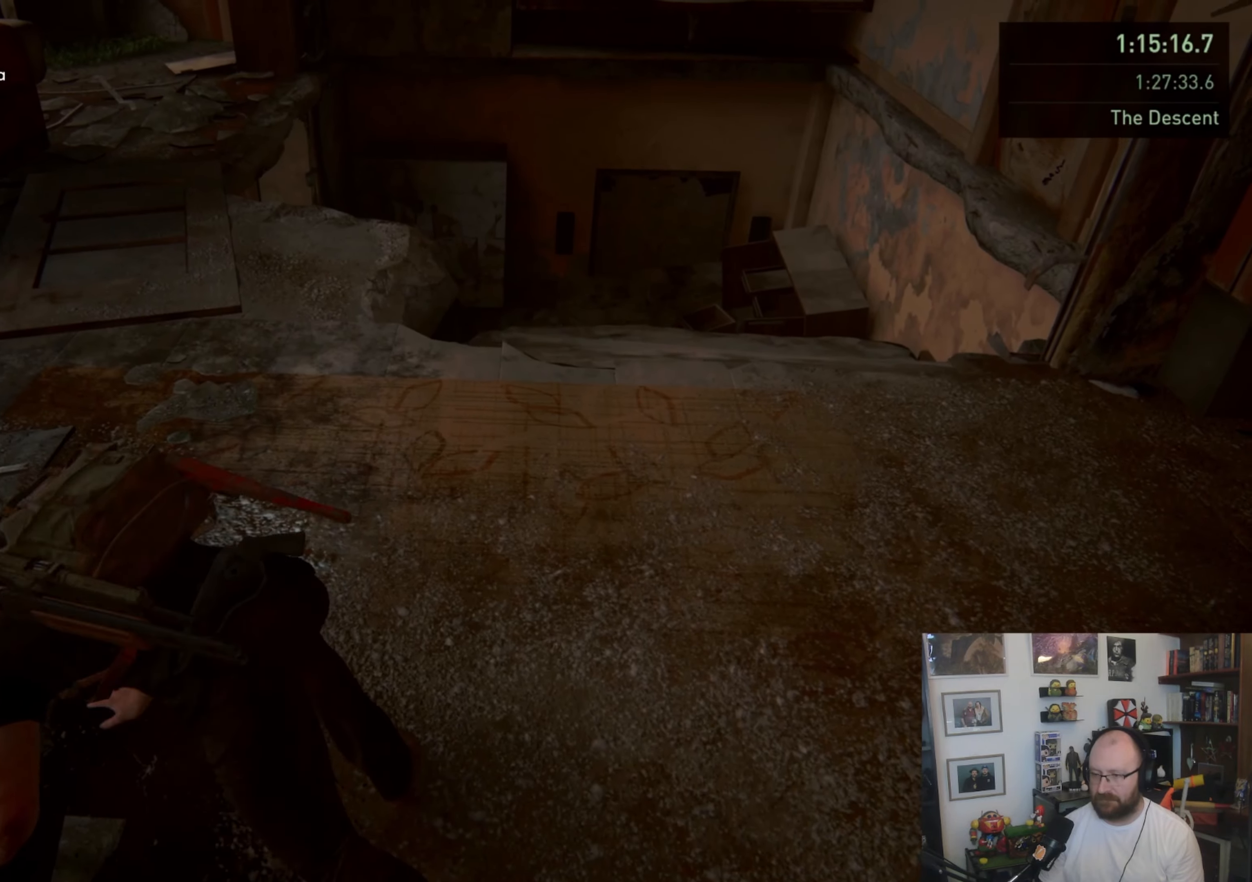
{"buttons": ["L1"], "left_stick": "up-right", "right_stick": "center", "events": [[133, "right_stick", "down"], [333, "right_stick", "center"]]}
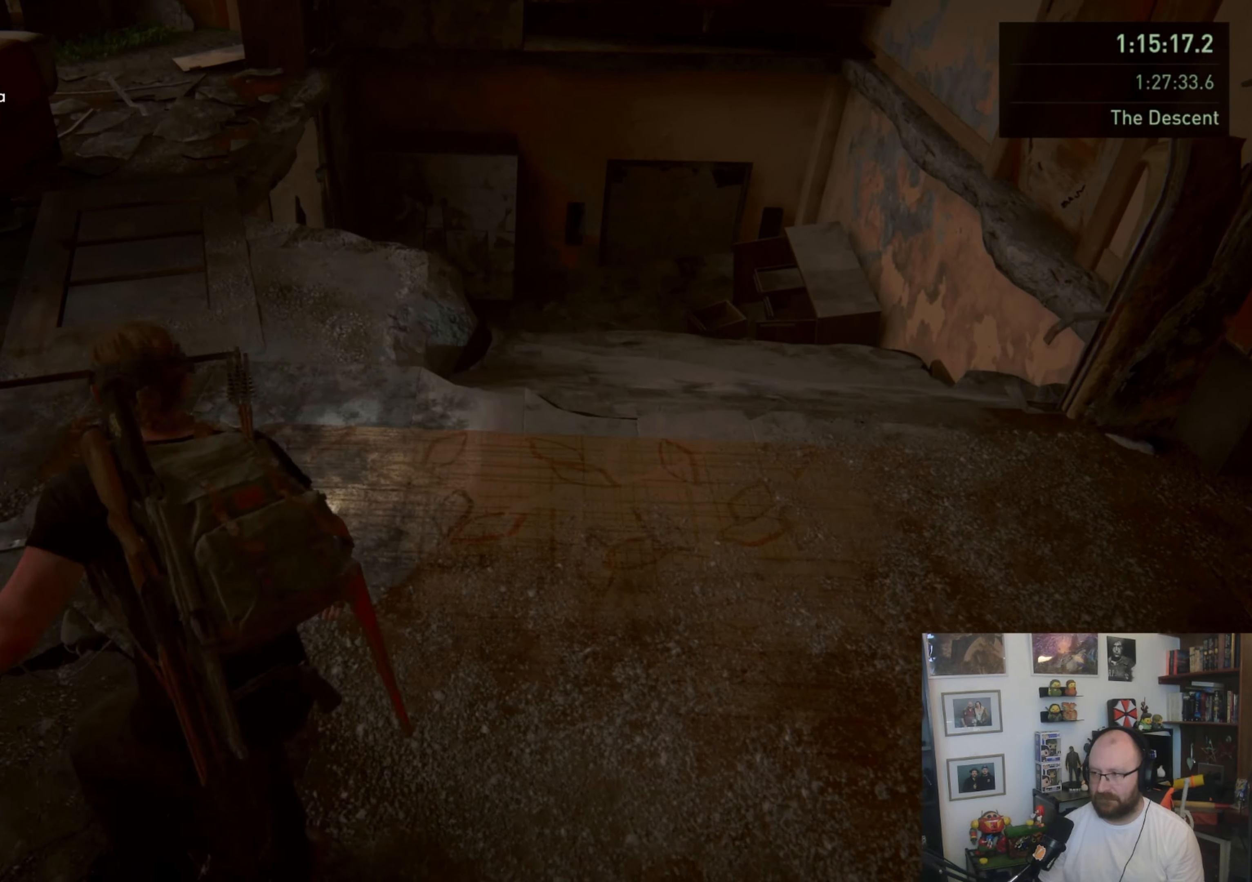
{"buttons": ["L1"], "left_stick": "up-right", "right_stick": "down-left", "events": [[300, "right_stick", "down-left"]]}
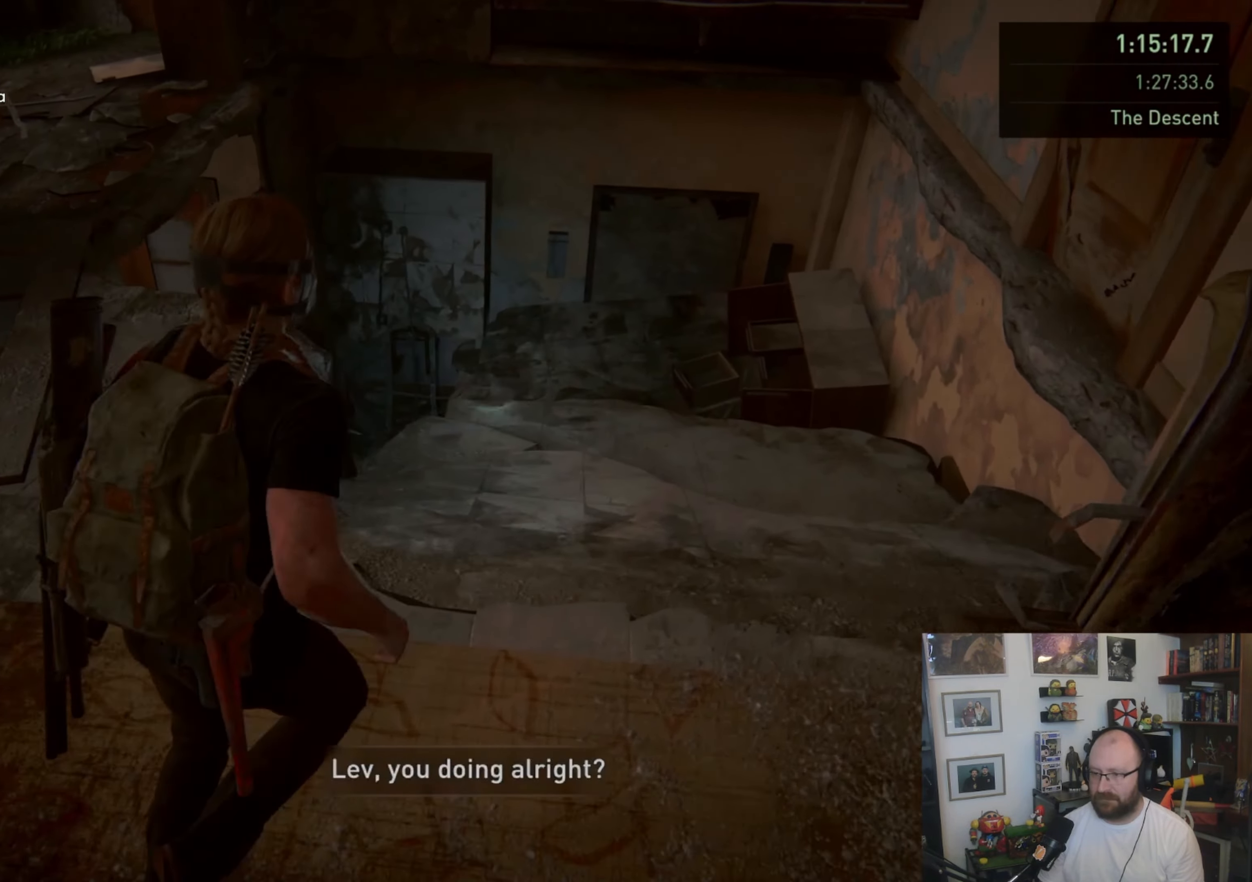
{"buttons": ["L1"], "left_stick": "up-right", "right_stick": "left", "events": [[233, "right_stick", "center"], [500, "right_stick", "left"]]}
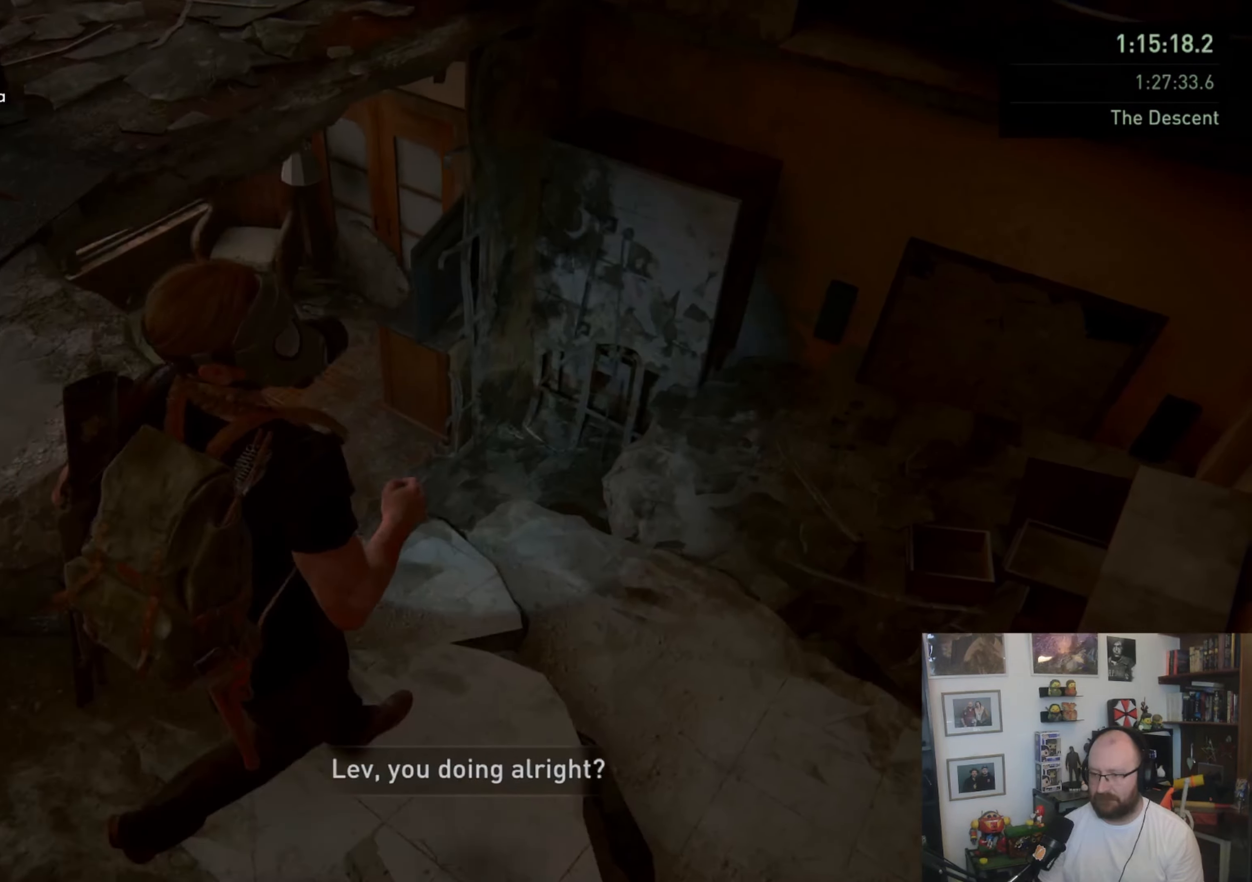
{"buttons": ["L1"], "left_stick": "up-right", "right_stick": "left", "events": []}
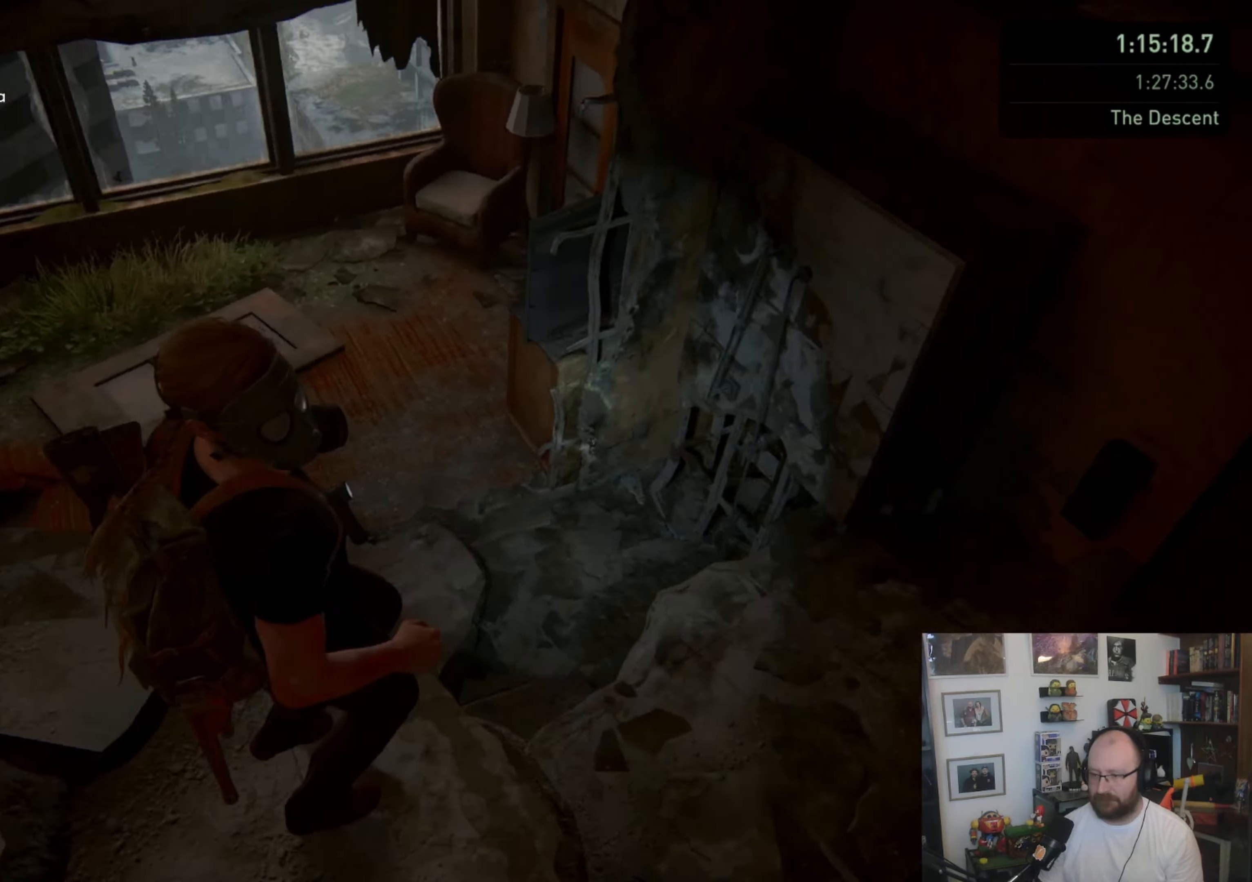
{"buttons": ["L1"], "left_stick": "up", "right_stick": "center", "events": [[233, "left_stick", "up"], [467, "right_stick", "center"]]}
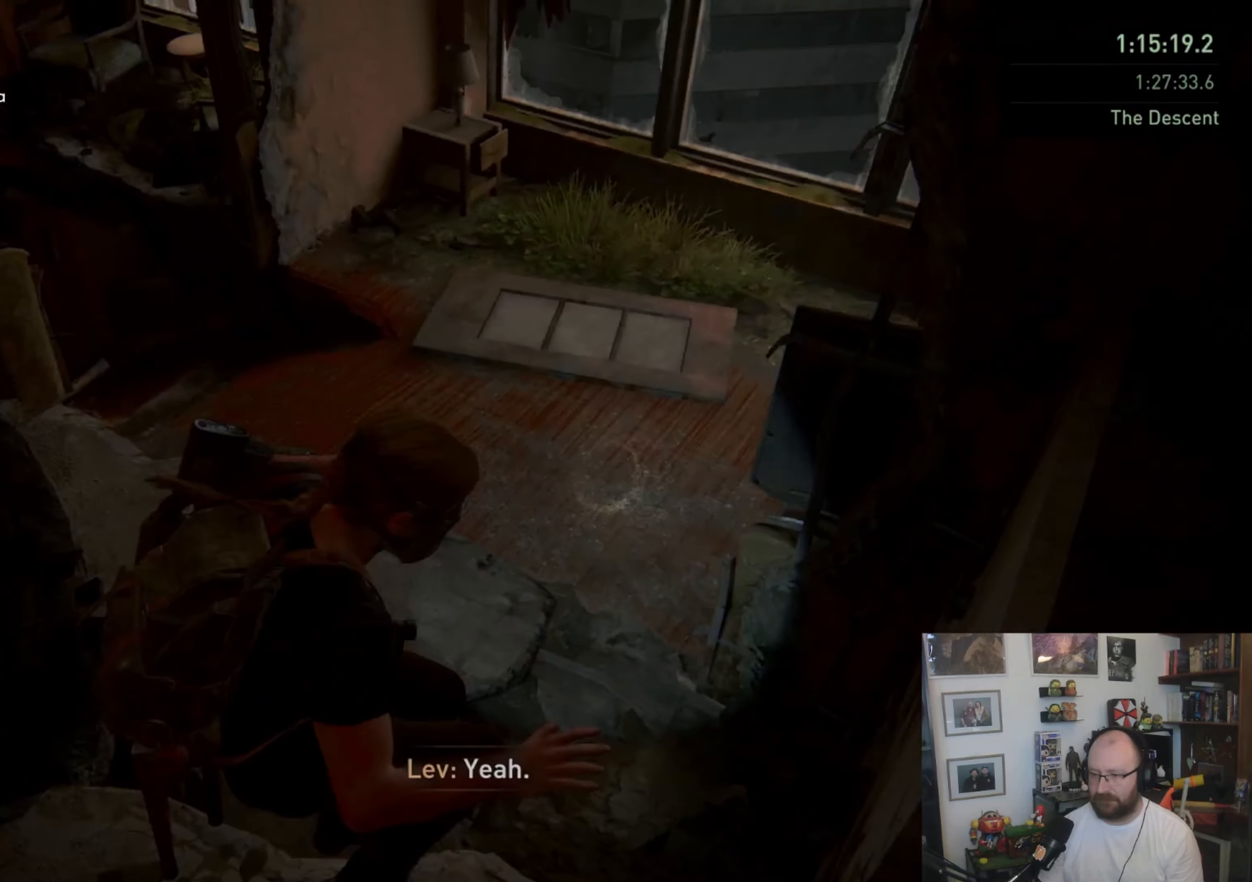
{"buttons": ["L1"], "left_stick": "up", "right_stick": "up", "events": [[367, "right_stick", "up-left"], [467, "right_stick", "up"]]}
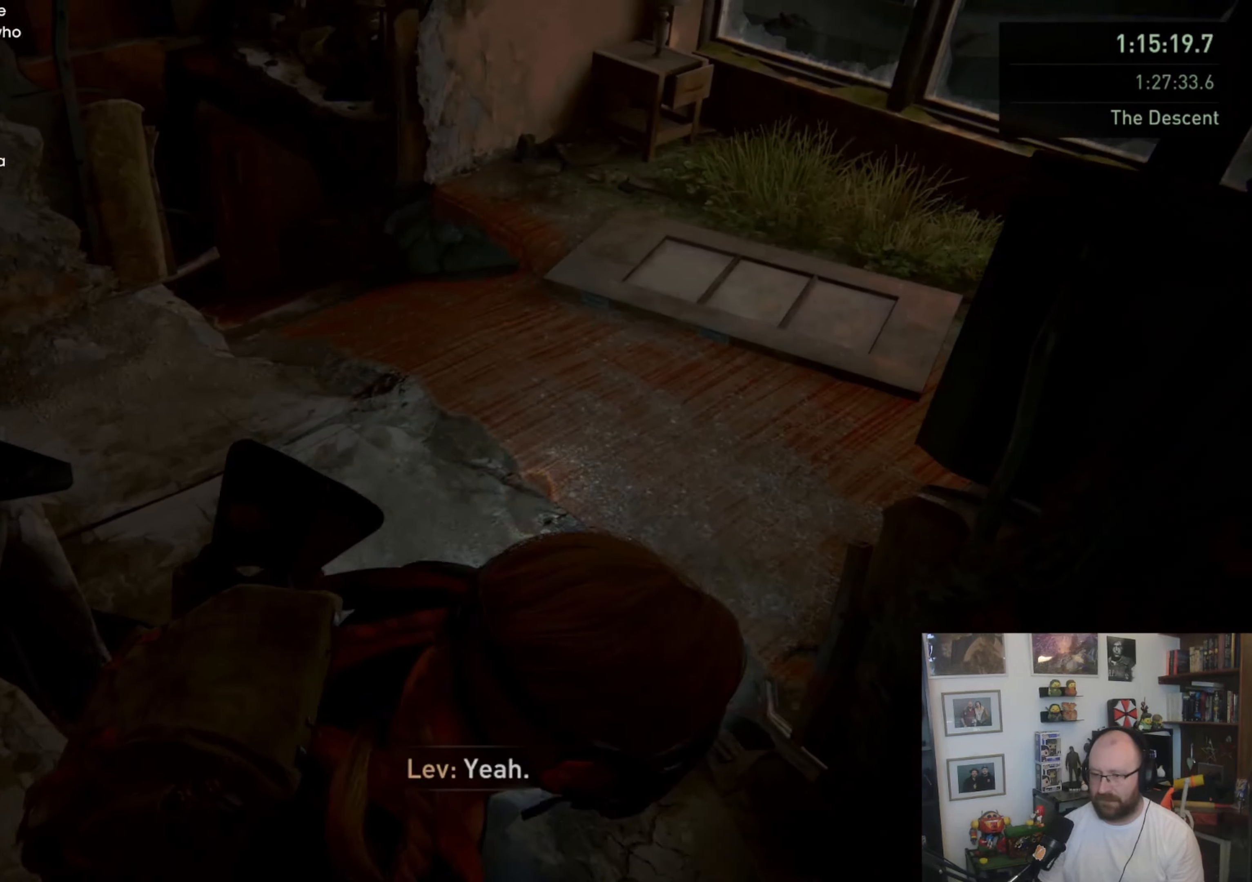
{"buttons": ["L1"], "left_stick": "up-right", "right_stick": "left", "events": [[67, "right_stick", "center"], [233, "left_stick", "up-right"], [500, "right_stick", "left"]]}
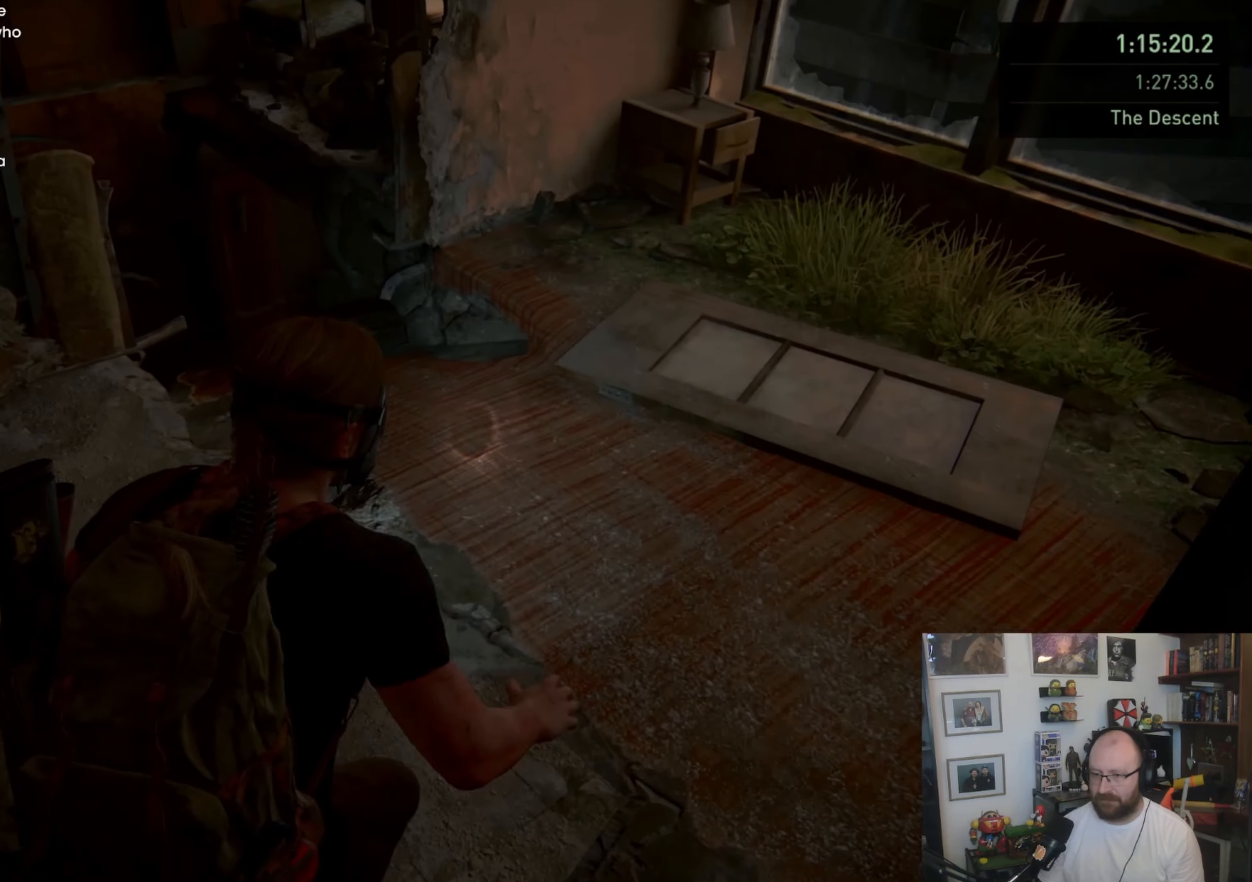
{"buttons": ["L1"], "left_stick": "up", "right_stick": "center", "events": [[100, "left_stick", "up"], [467, "right_stick", "center"]]}
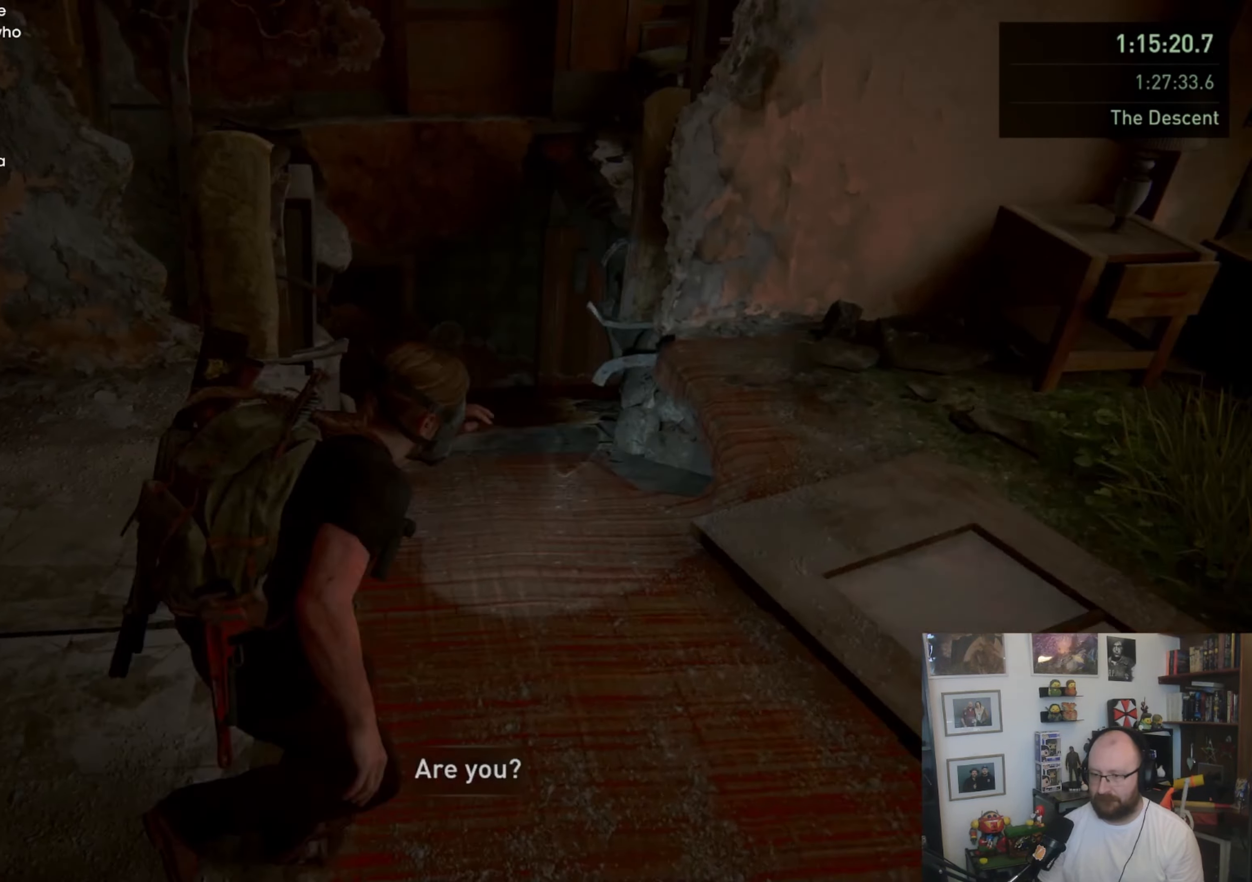
{"buttons": ["L1"], "left_stick": "up-right", "right_stick": "center", "events": [[300, "right_stick", "down-left"], [433, "right_stick", "center"], [467, "left_stick", "up-right"]]}
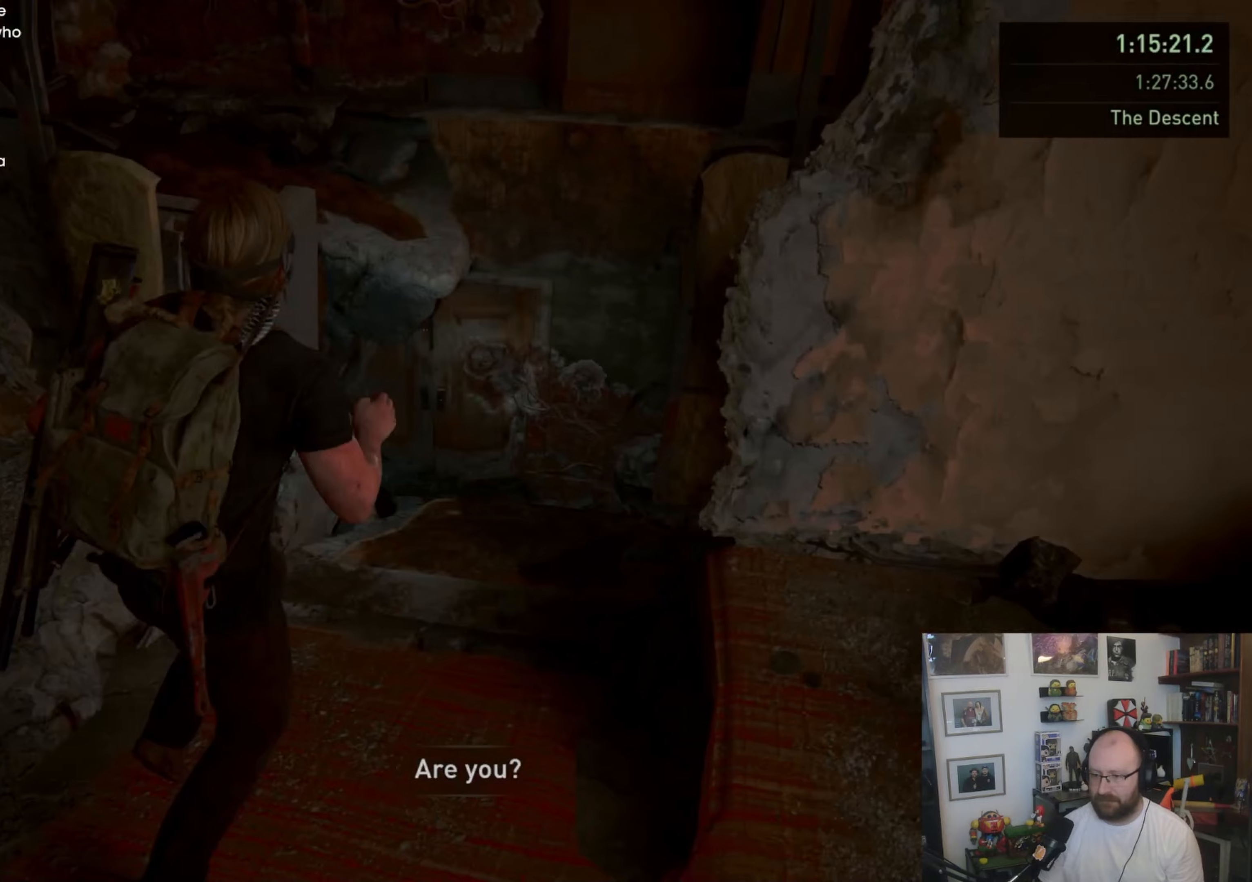
{"buttons": ["L1"], "left_stick": "up-right", "right_stick": "down", "events": [[267, "right_stick", "down-left"], [467, "right_stick", "down"]]}
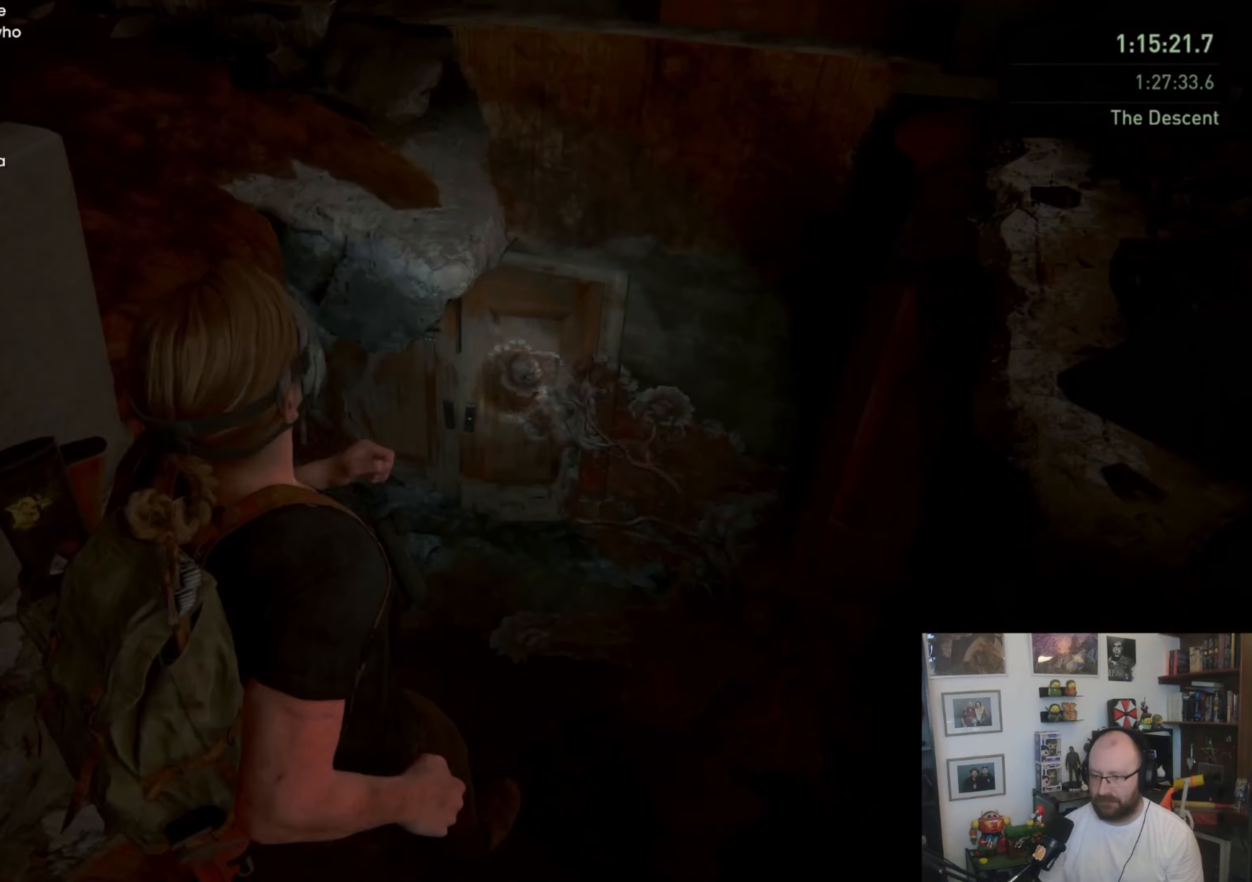
{"buttons": [], "left_stick": "up-right", "right_stick": "center", "events": [[167, "left_stick", "up"], [233, "right_stick", "down-left"], [333, "L1", "up"], [400, "left_stick", "up-right"], [400, "right_stick", "center"]]}
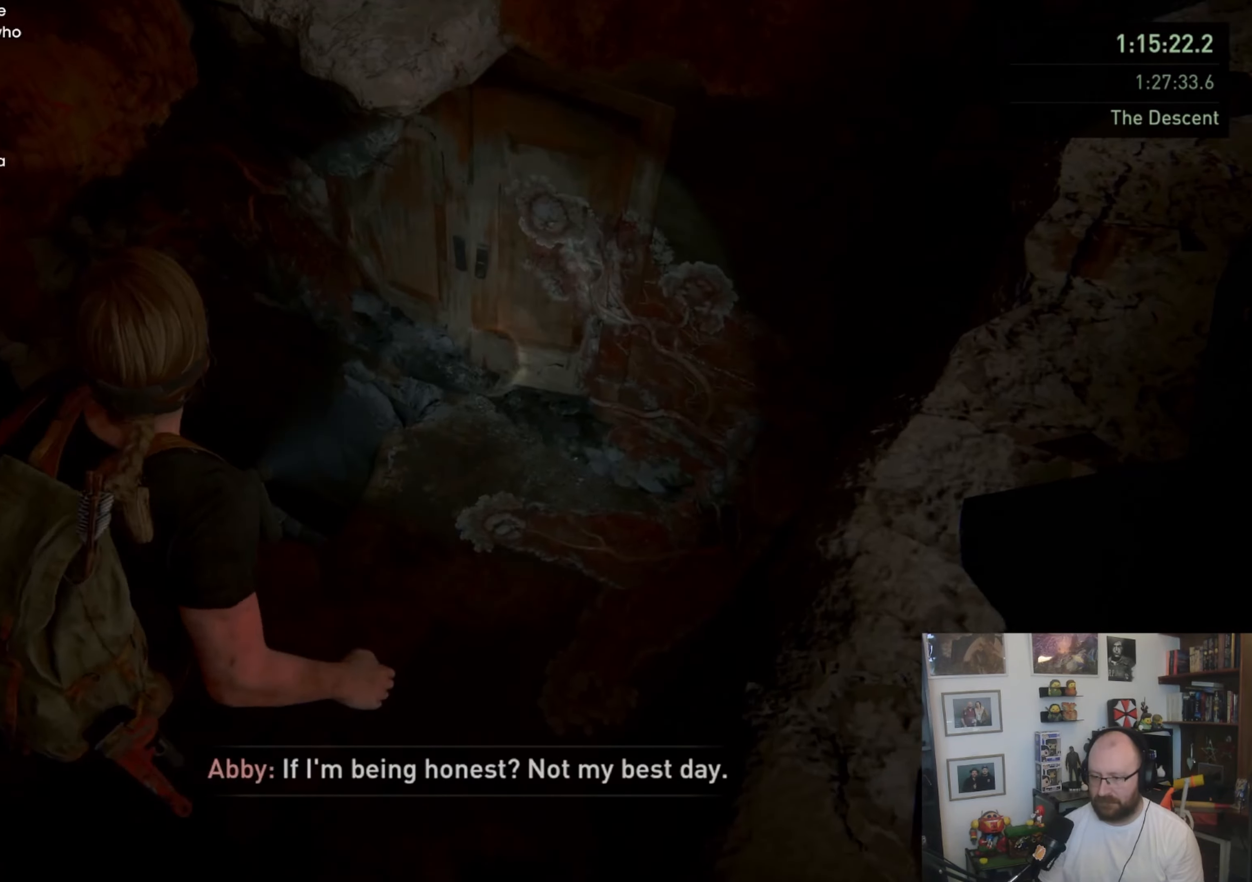
{"buttons": [], "left_stick": "up-right", "right_stick": "center", "events": [[100, "right_stick", "up-left"], [200, "L1", "down"], [300, "L1", "up"], [333, "right_stick", "center"]]}
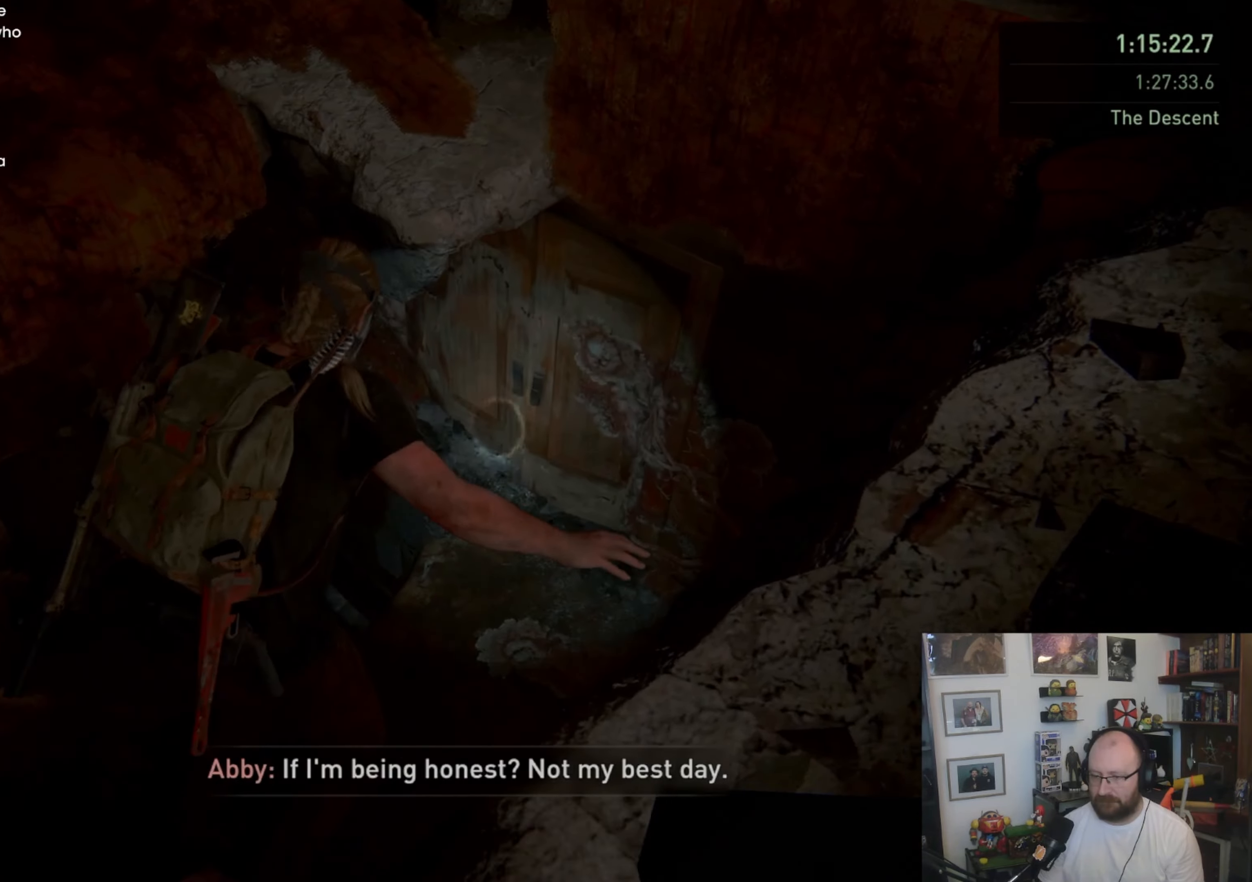
{"buttons": [], "left_stick": "down-left", "right_stick": "up-left", "events": [[100, "left_stick", "right"], [233, "right_stick", "up-left"], [333, "left_stick", "down-right"], [467, "left_stick", "down-left"]]}
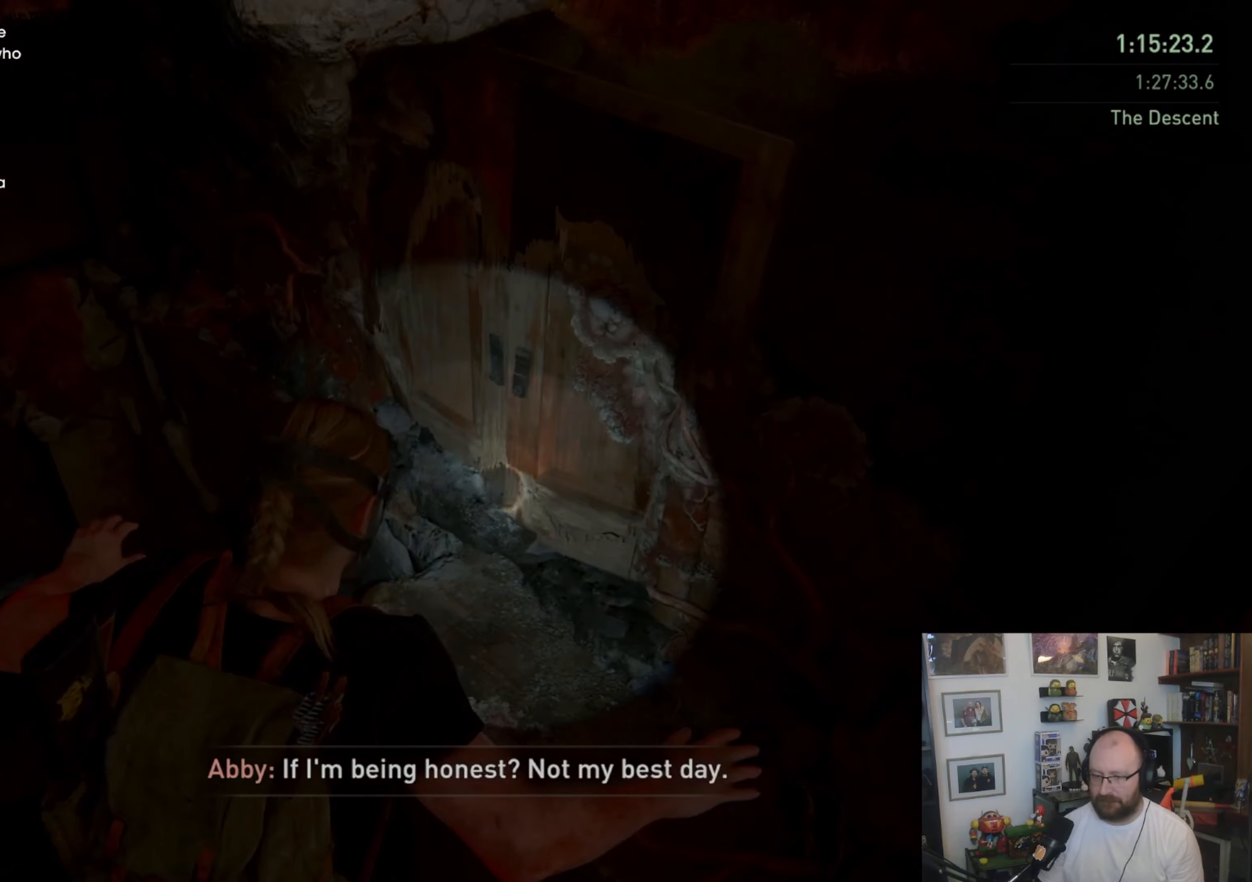
{"buttons": [], "left_stick": "up-left", "right_stick": "down-left", "events": [[33, "left_stick", "left"], [167, "left_stick", "up-left"], [333, "right_stick", "down-left"]]}
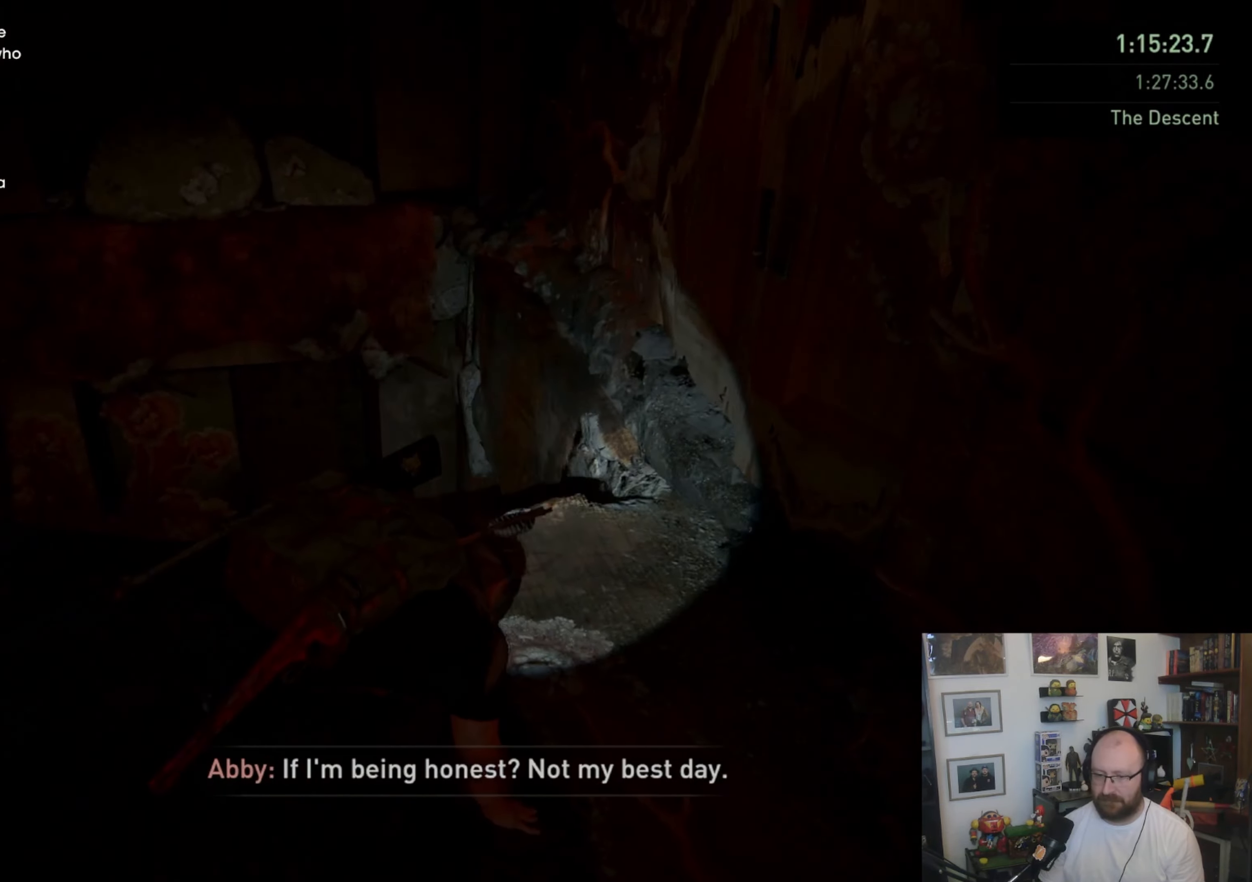
{"buttons": [], "left_stick": "up", "right_stick": "down", "events": [[133, "L1", "down"], [133, "right_stick", "center"], [233, "L1", "up"], [233, "left_stick", "up"], [367, "L1", "down"], [433, "L1", "up"], [467, "right_stick", "down"]]}
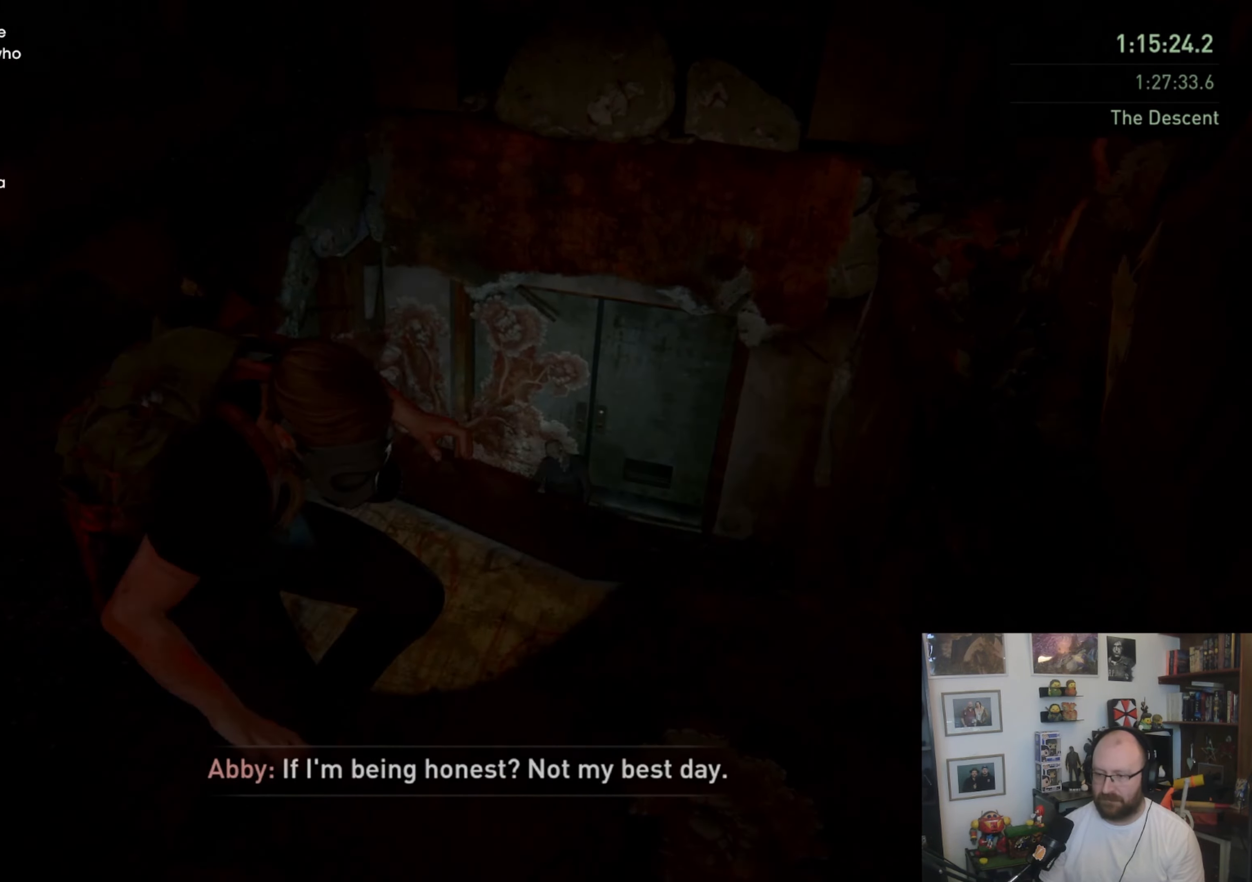
{"buttons": [], "left_stick": "up", "right_stick": "center", "events": [[67, "left_stick", "up-right"], [167, "right_stick", "down-right"], [333, "right_stick", "center"], [400, "left_stick", "up"]]}
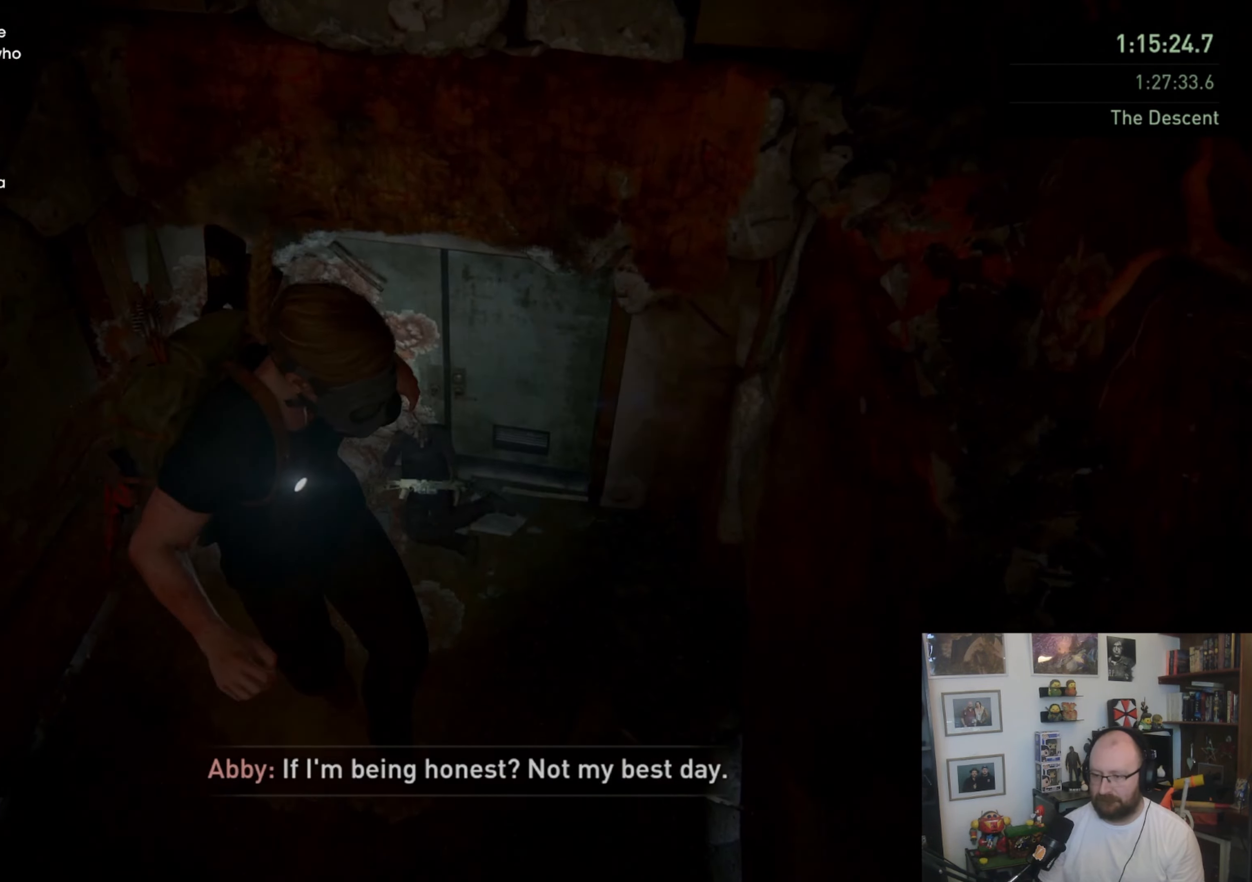
{"buttons": [], "left_stick": "left", "right_stick": "up", "events": [[100, "right_stick", "up"], [167, "left_stick", "up-left"], [333, "left_stick", "left"]]}
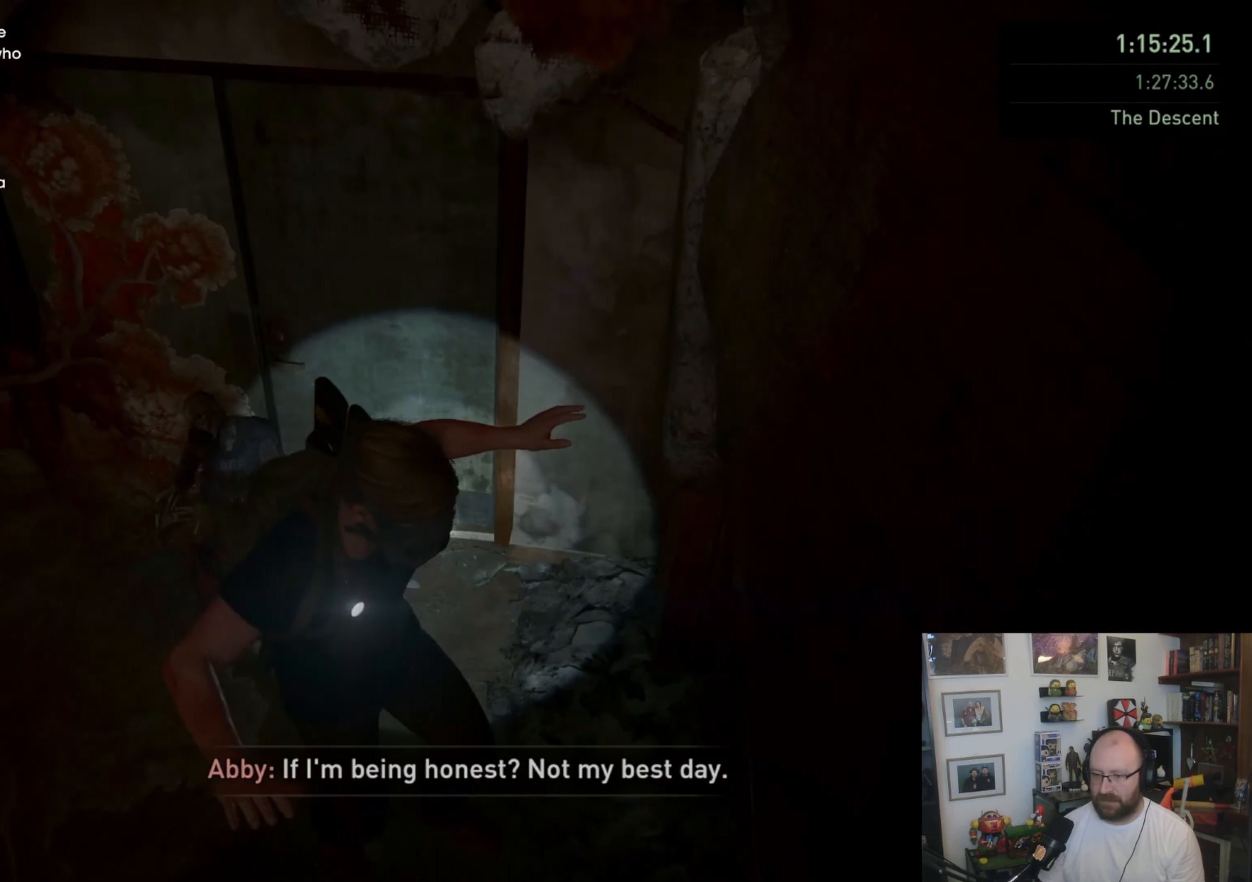
{"buttons": [], "left_stick": "left", "right_stick": "center", "events": [[233, "right_stick", "left"], [433, "right_stick", "center"]]}
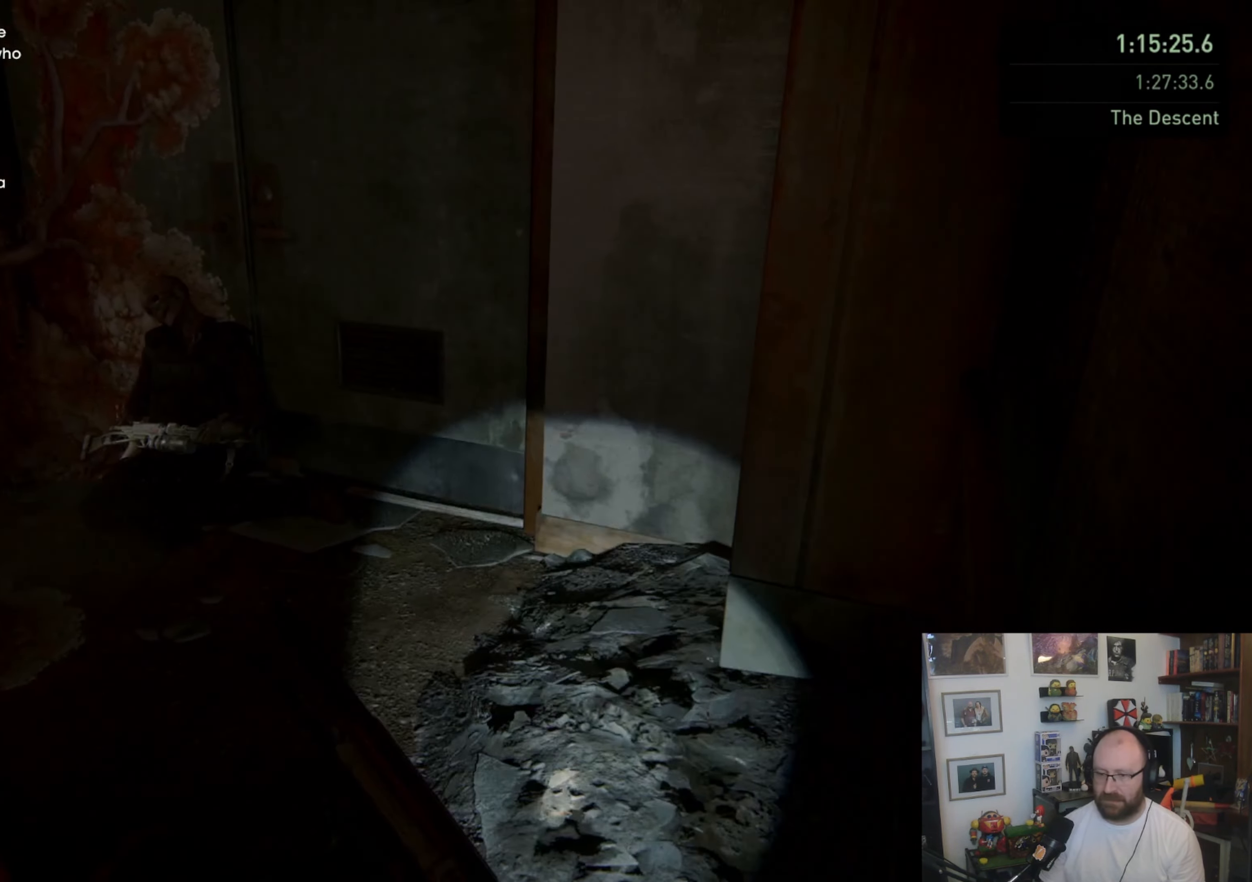
{"buttons": [], "left_stick": "up-left", "right_stick": "center", "events": [[33, "left_stick", "up-left"]]}
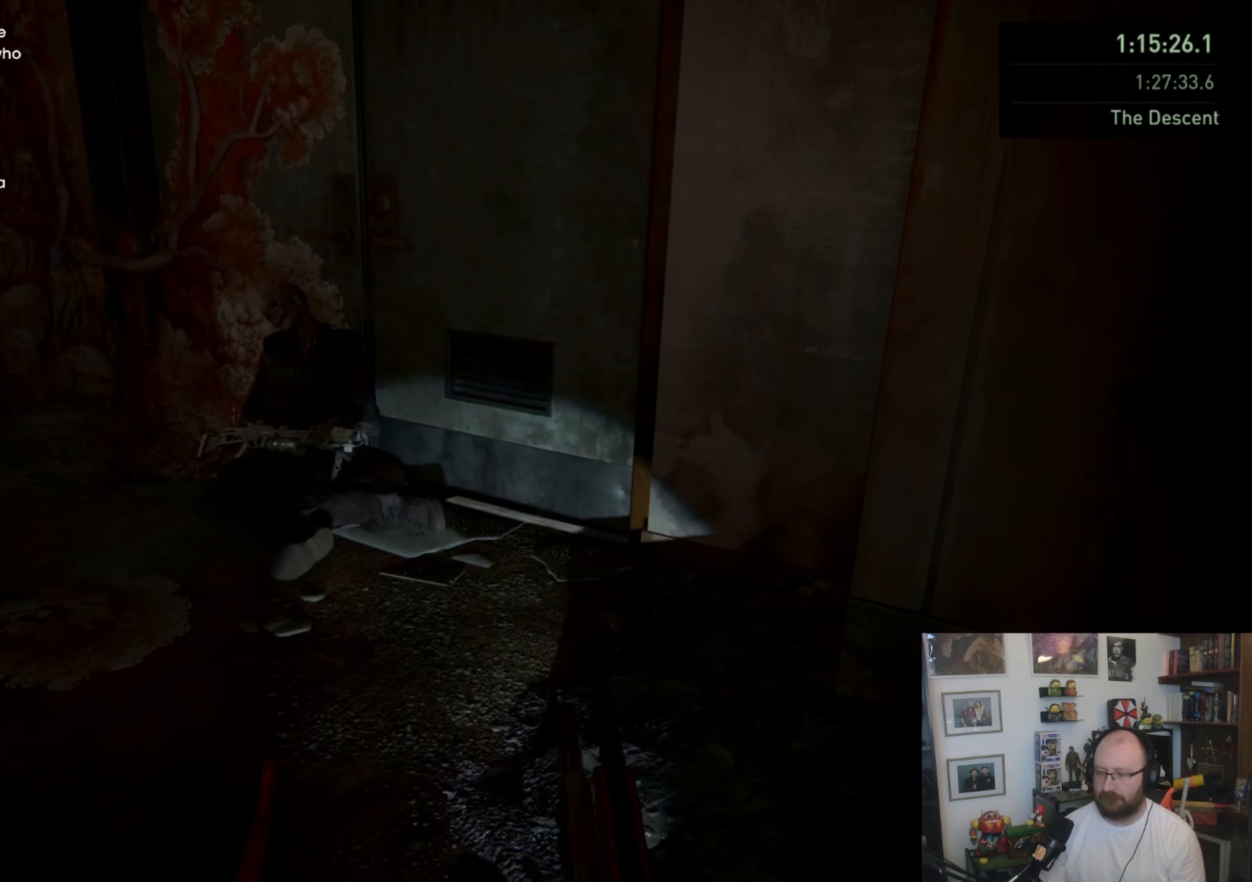
{"buttons": [], "left_stick": "up-left", "right_stick": "center", "events": [[133, "right_stick", "up-left"], [333, "right_stick", "center"]]}
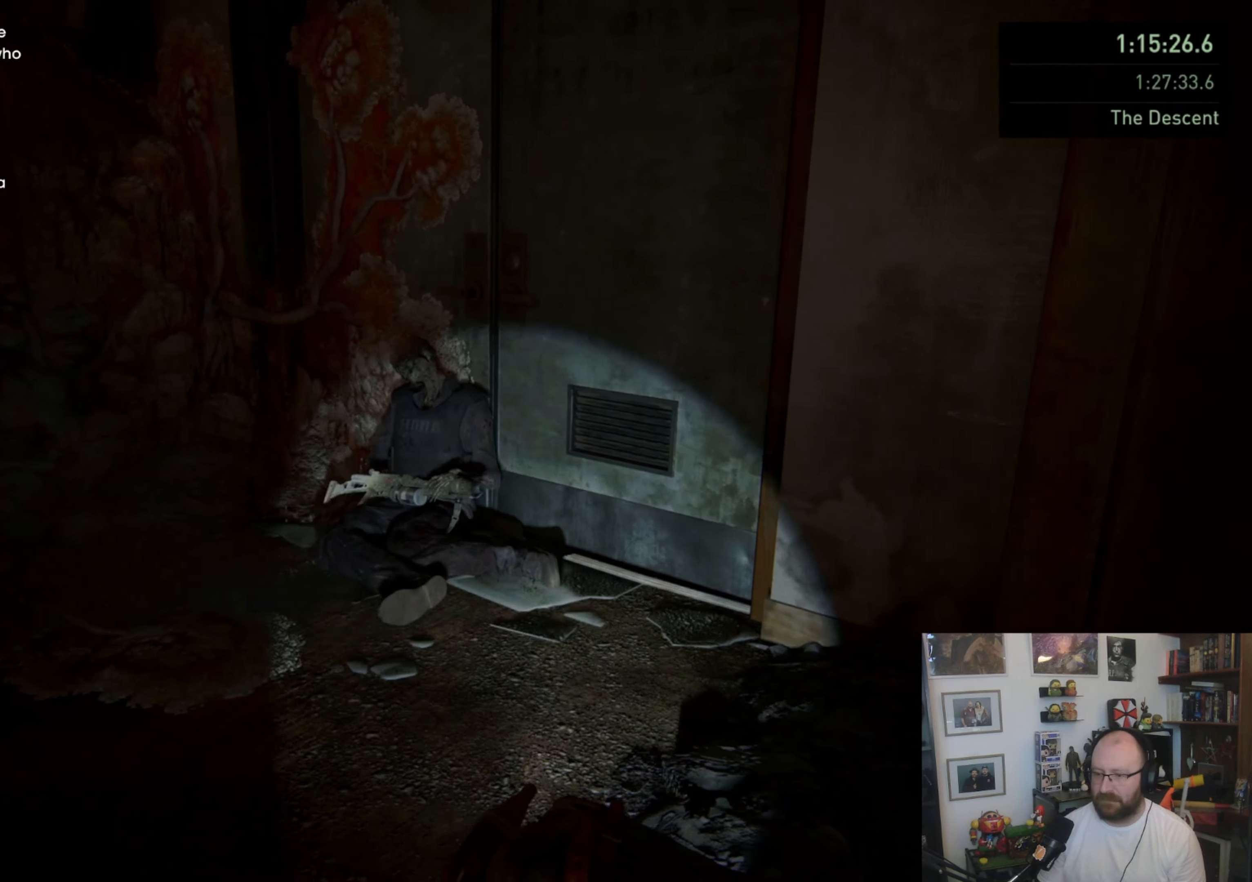
{"buttons": [], "left_stick": "up", "right_stick": "center", "events": [[500, "left_stick", "up"]]}
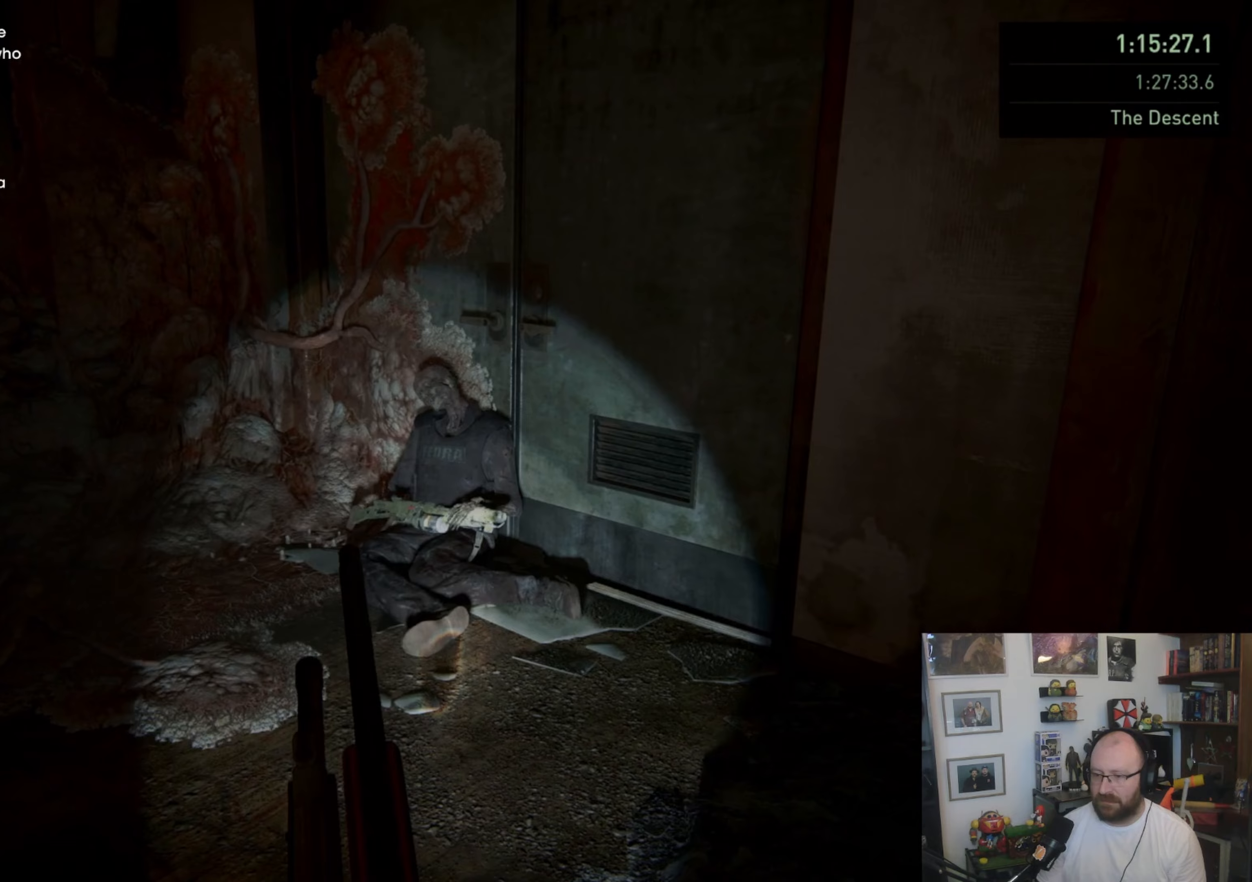
{"buttons": [], "left_stick": "up", "right_stick": "center", "events": []}
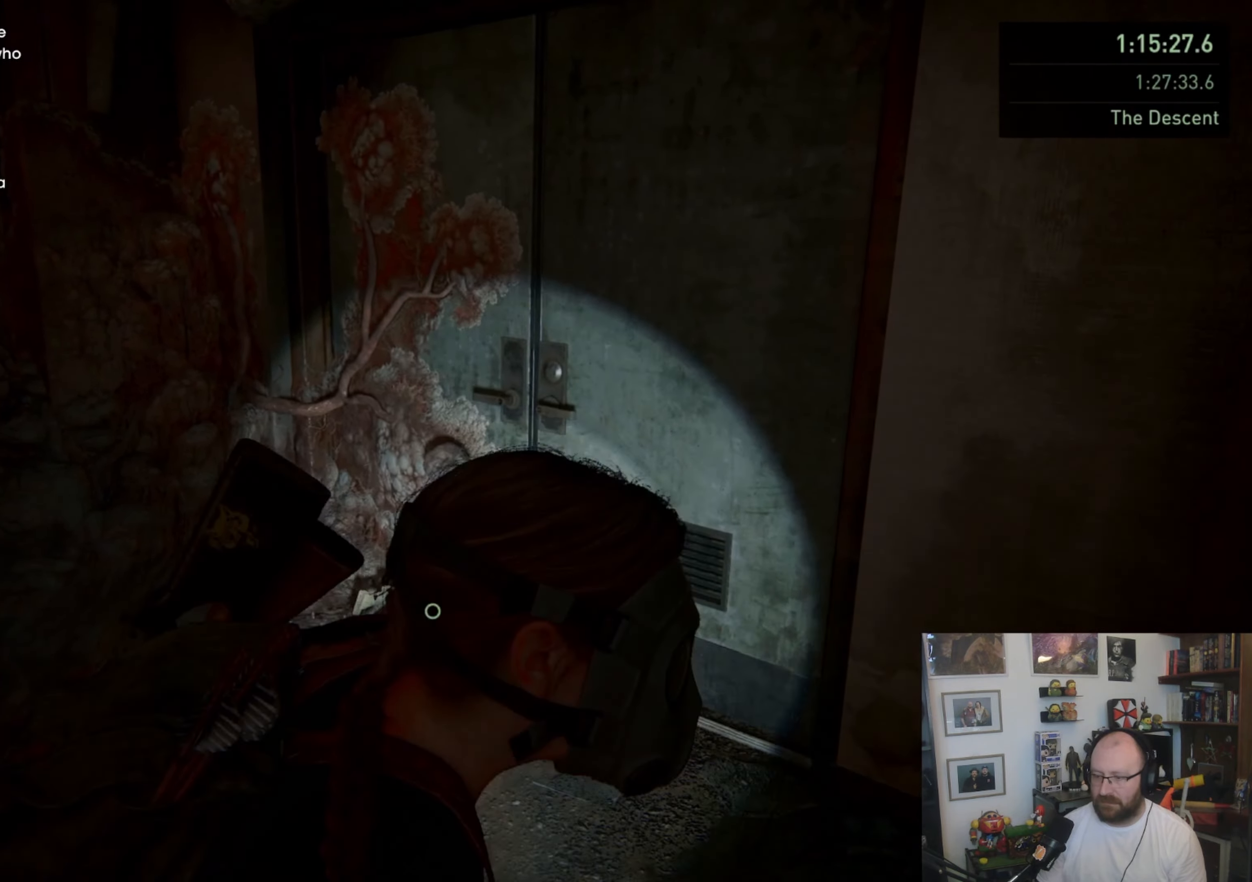
{"buttons": ["TRIANGLE"], "left_stick": "center", "right_stick": "center", "events": [[333, "TRIANGLE", "down"], [433, "left_stick", "center"]]}
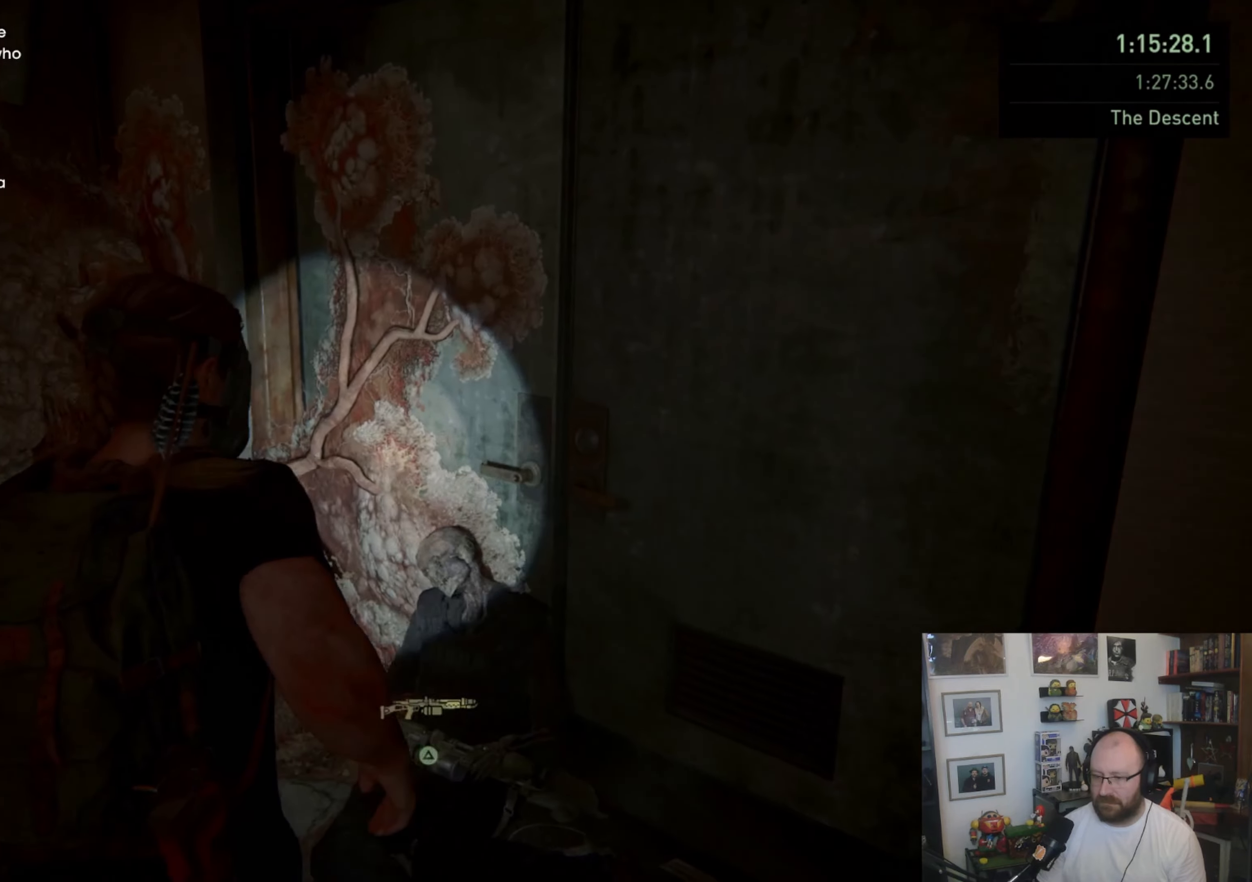
{"buttons": ["TRIANGLE"], "left_stick": "center", "right_stick": "center", "events": []}
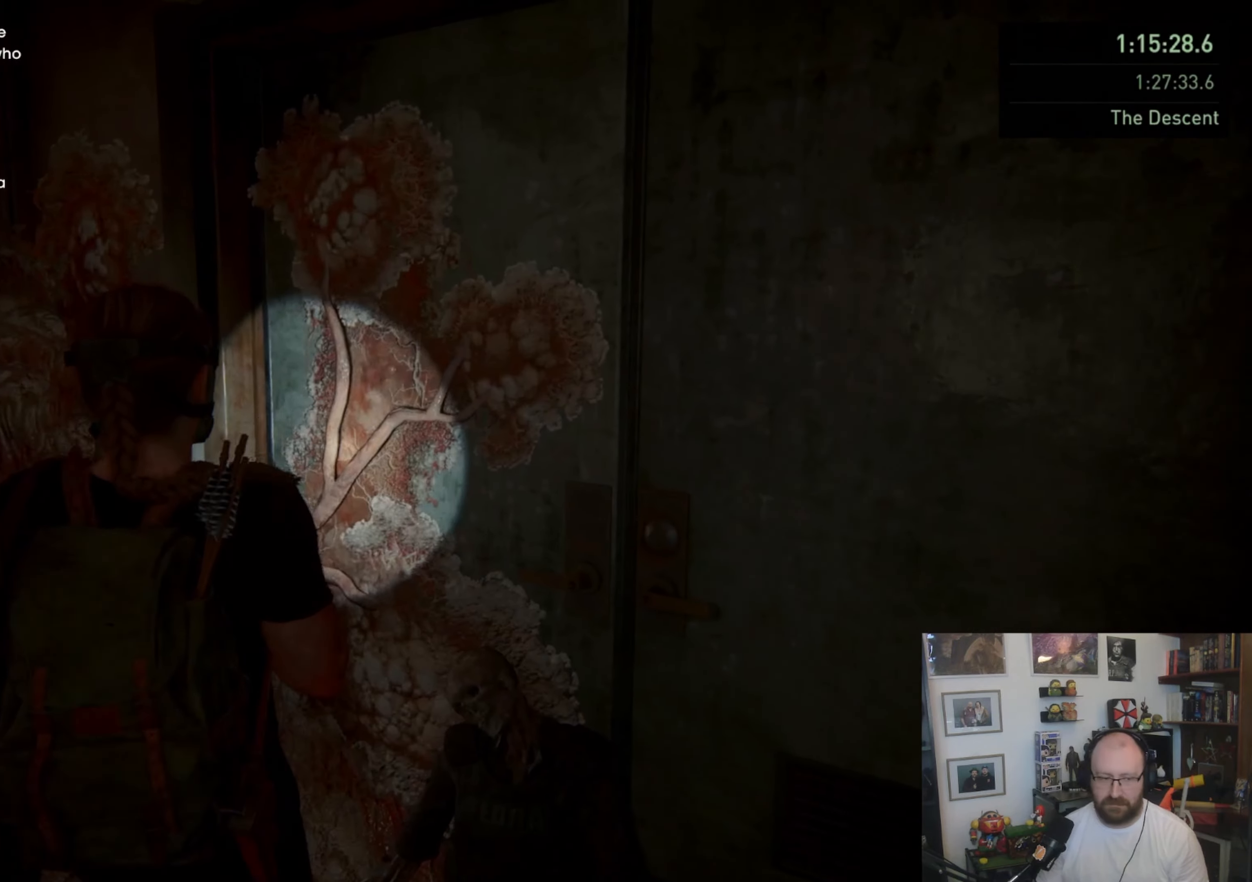
{"buttons": [], "left_stick": "center", "right_stick": "center", "events": [[100, "TRIANGLE", "up"]]}